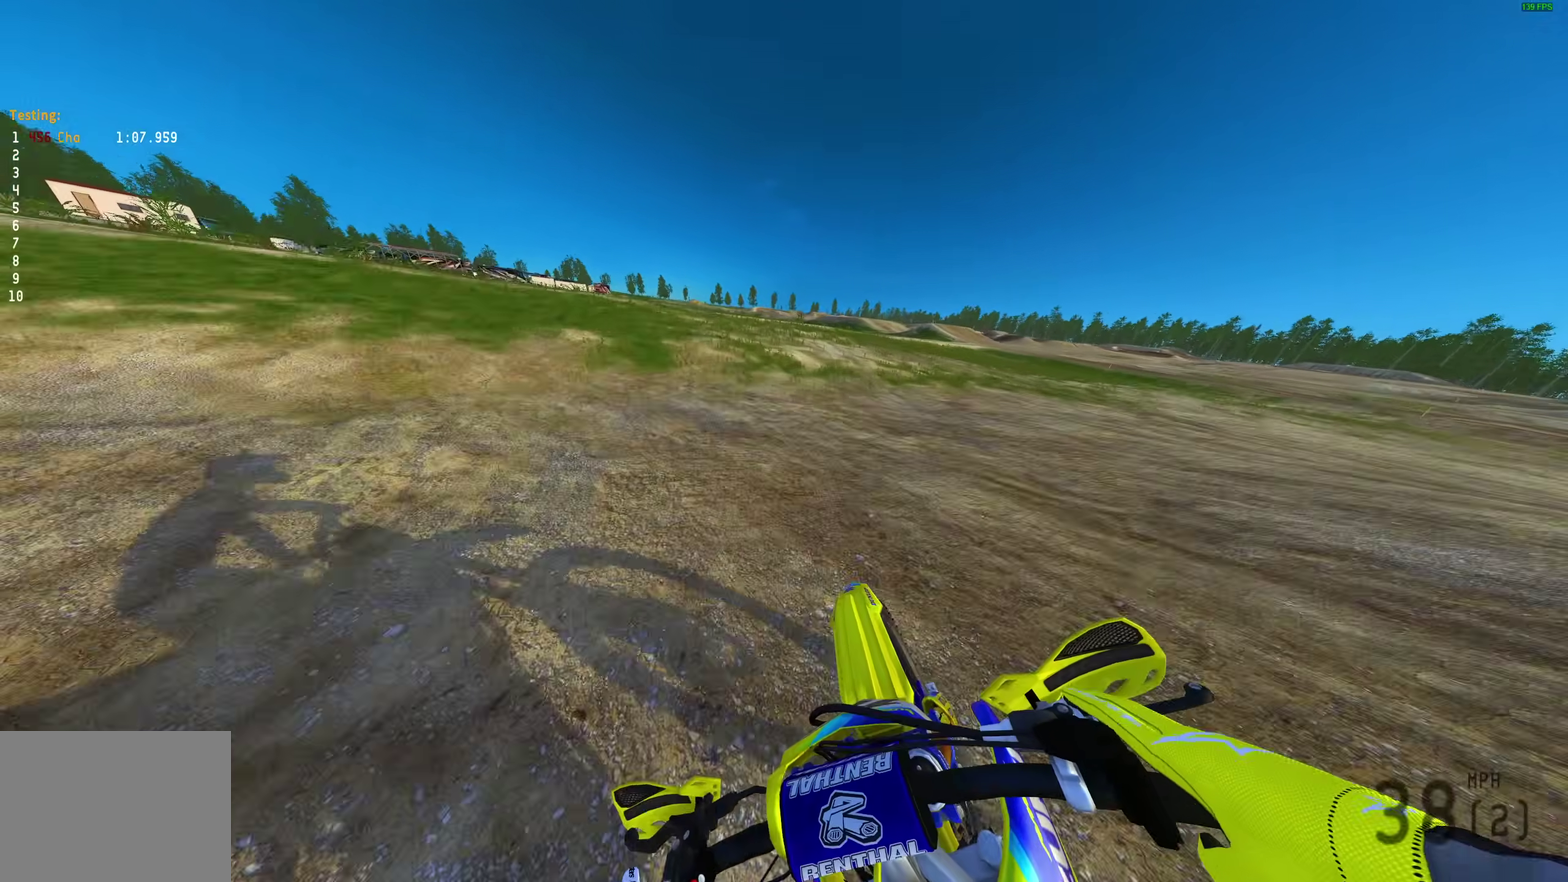
Gameplay with a controller (PlayStation layout); each line is a JSON object with the inputs held at the frame after it (dt_ms = milliseconds from this image to that frame). "events" lists button and stick changes between this image and that frame as [ms after this image, input, new state], when the widget could be followed in between. Not read: R2.
{"dt_ms": 300, "buttons": ["L2"], "left_stick": "up-right", "right_stick": "right"}
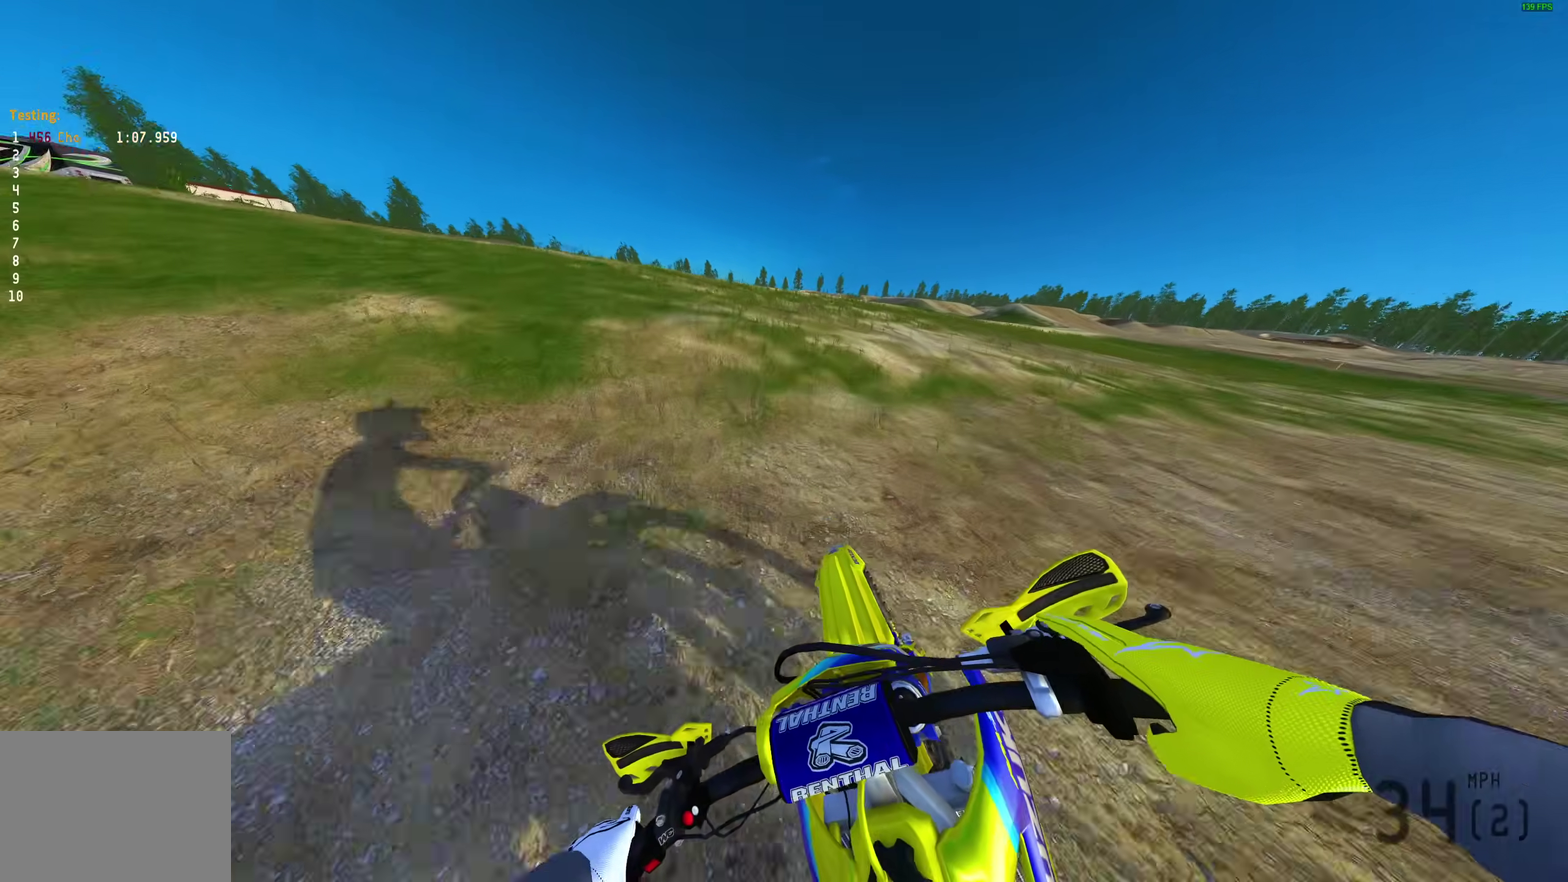
{"dt_ms": 700, "buttons": ["L2"], "left_stick": "up-right", "right_stick": "center"}
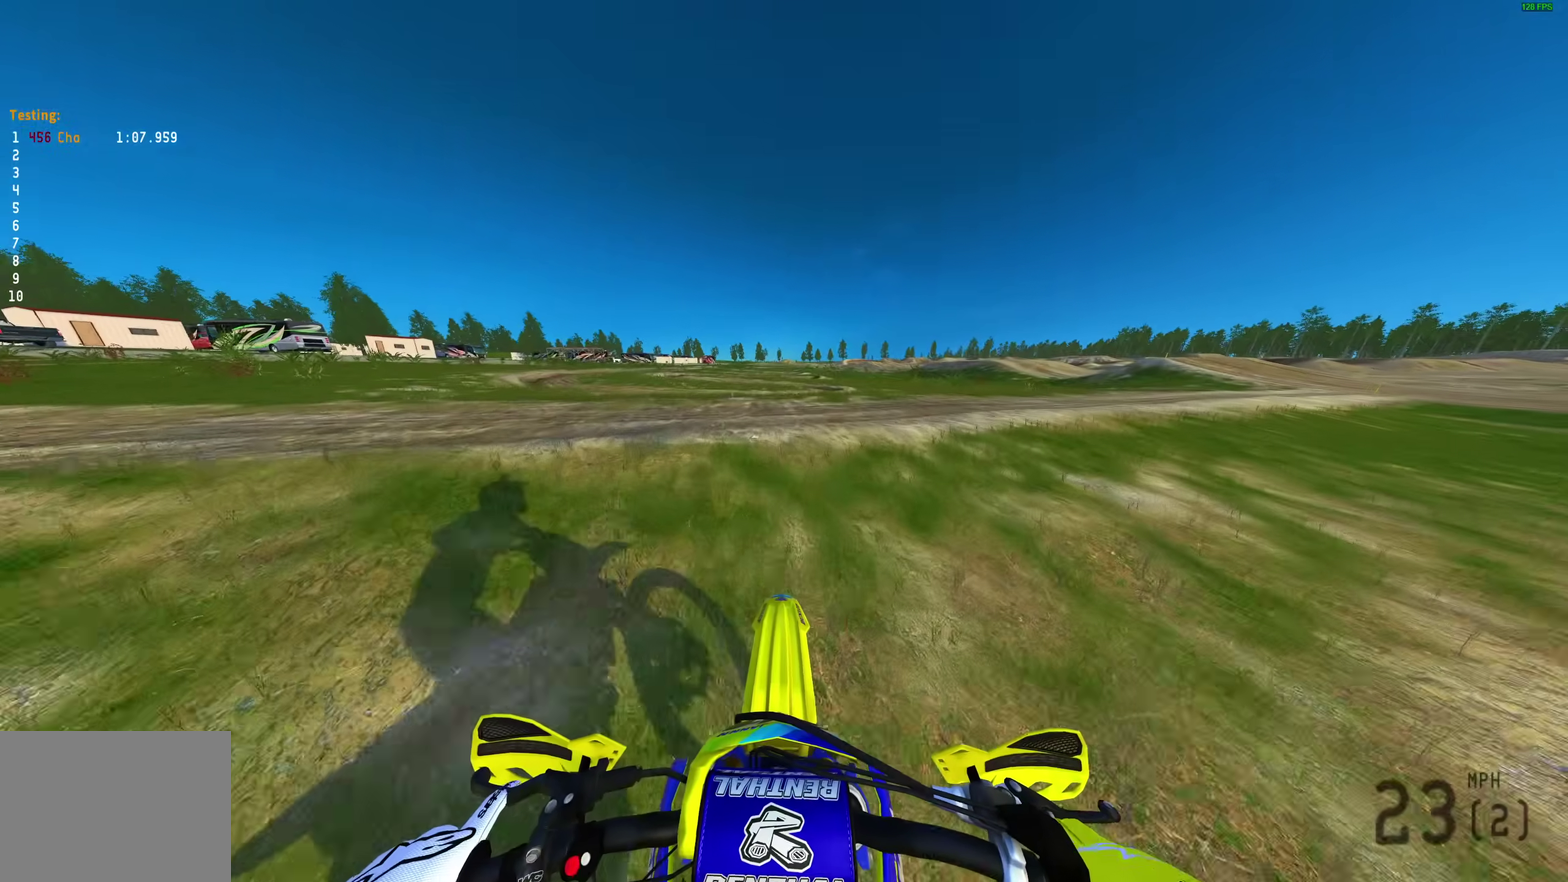
{"dt_ms": 300, "buttons": [], "left_stick": "up-right", "right_stick": "center", "events": [[150, "L2", "up"]]}
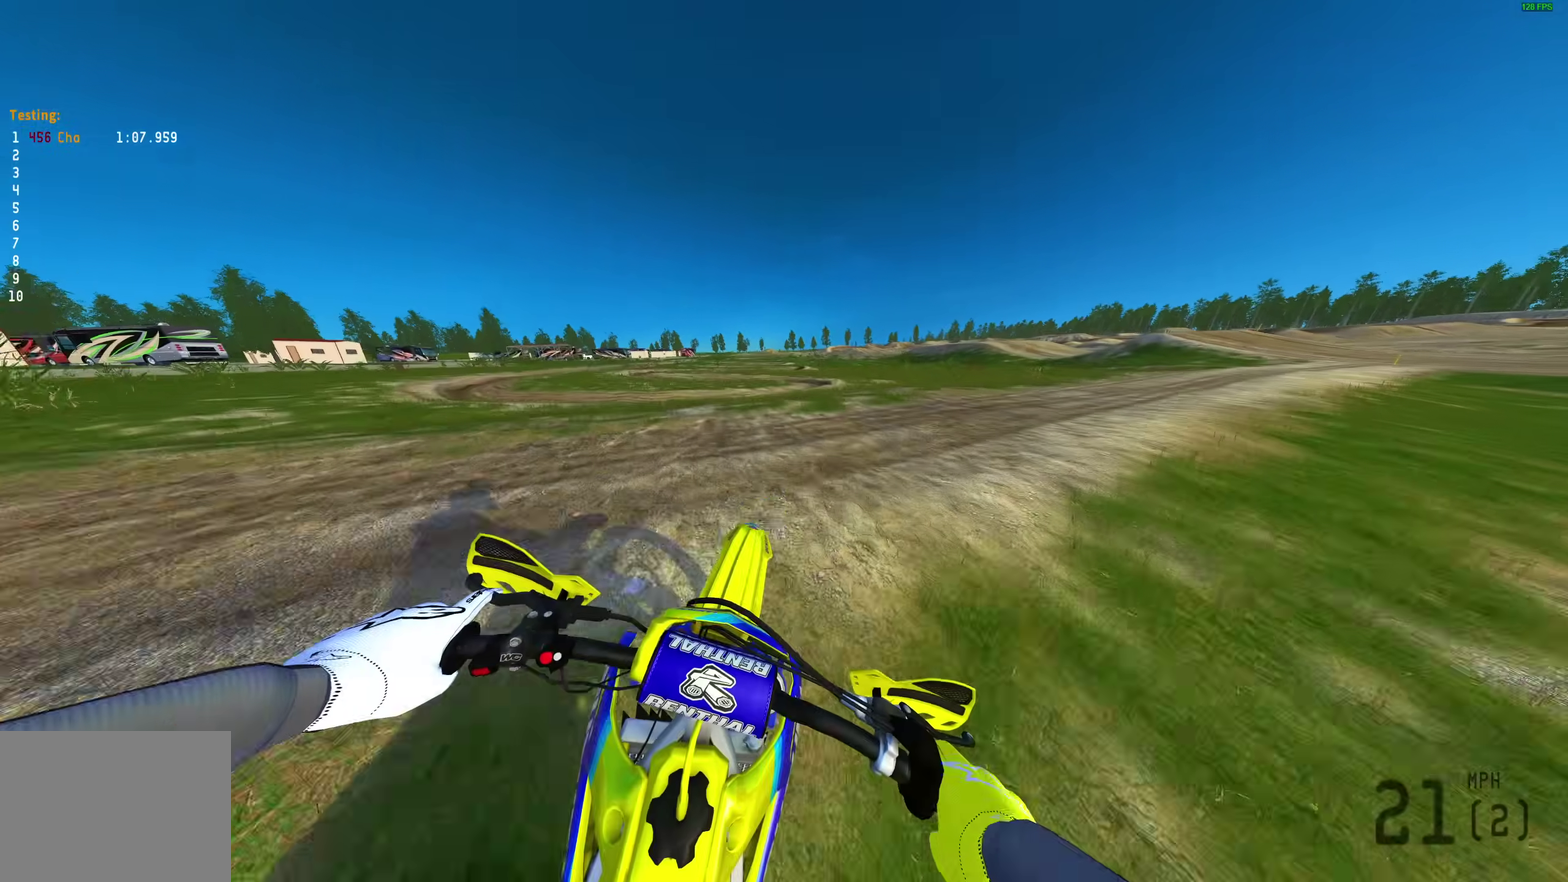
{"dt_ms": 700, "buttons": [], "left_stick": "up-right", "right_stick": "center", "events": [[167, "right_stick", "up"], [217, "right_stick", "center"], [267, "right_stick", "up"], [650, "right_stick", "center"]]}
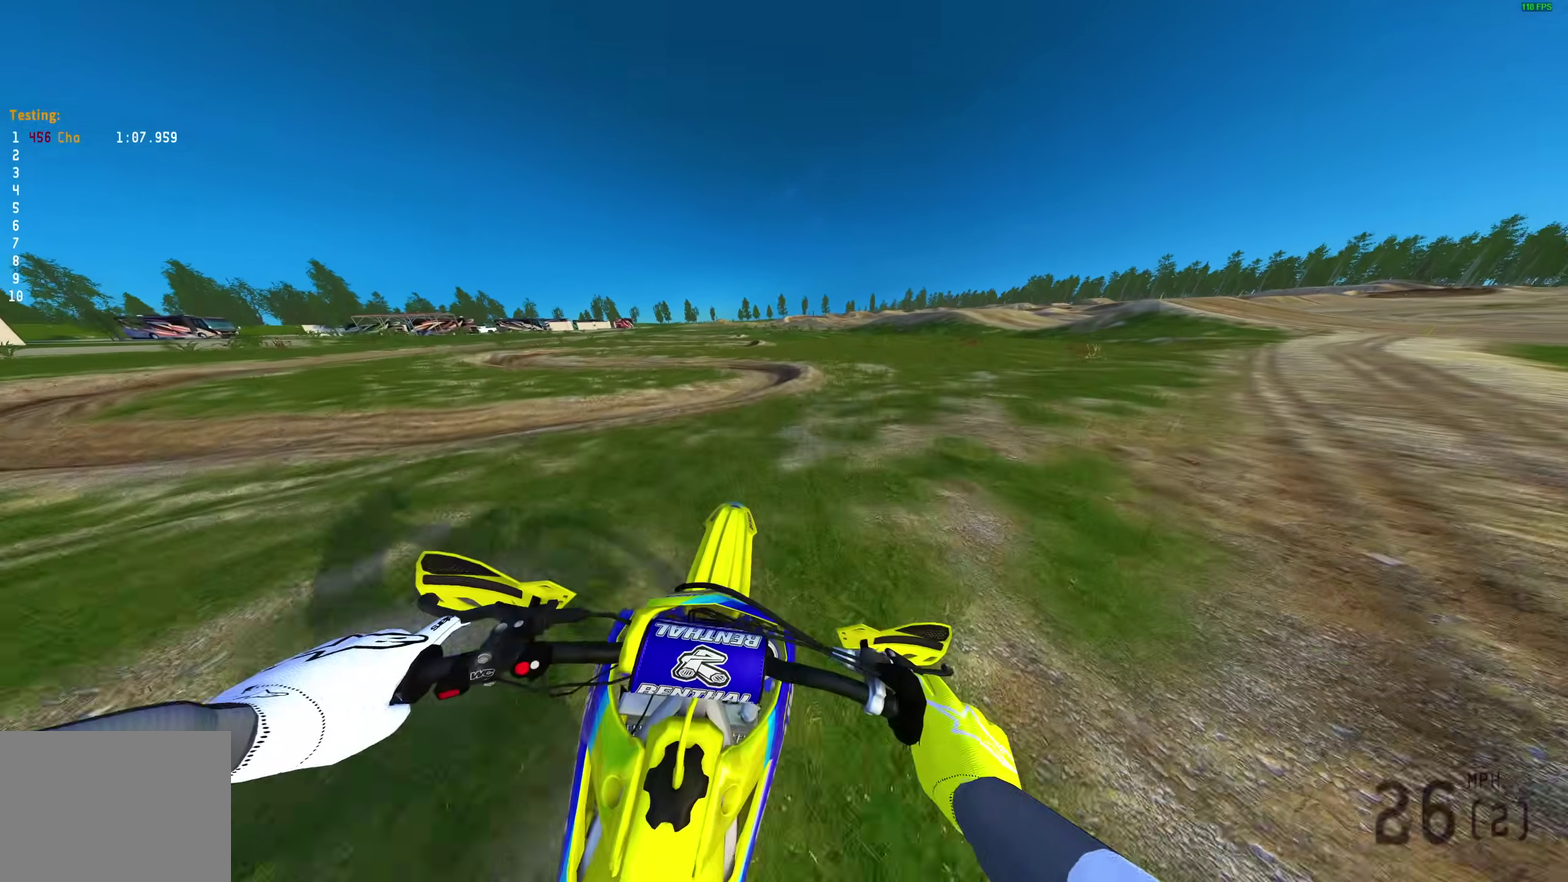
{"dt_ms": 300, "buttons": ["L3"], "left_stick": "center", "right_stick": "center"}
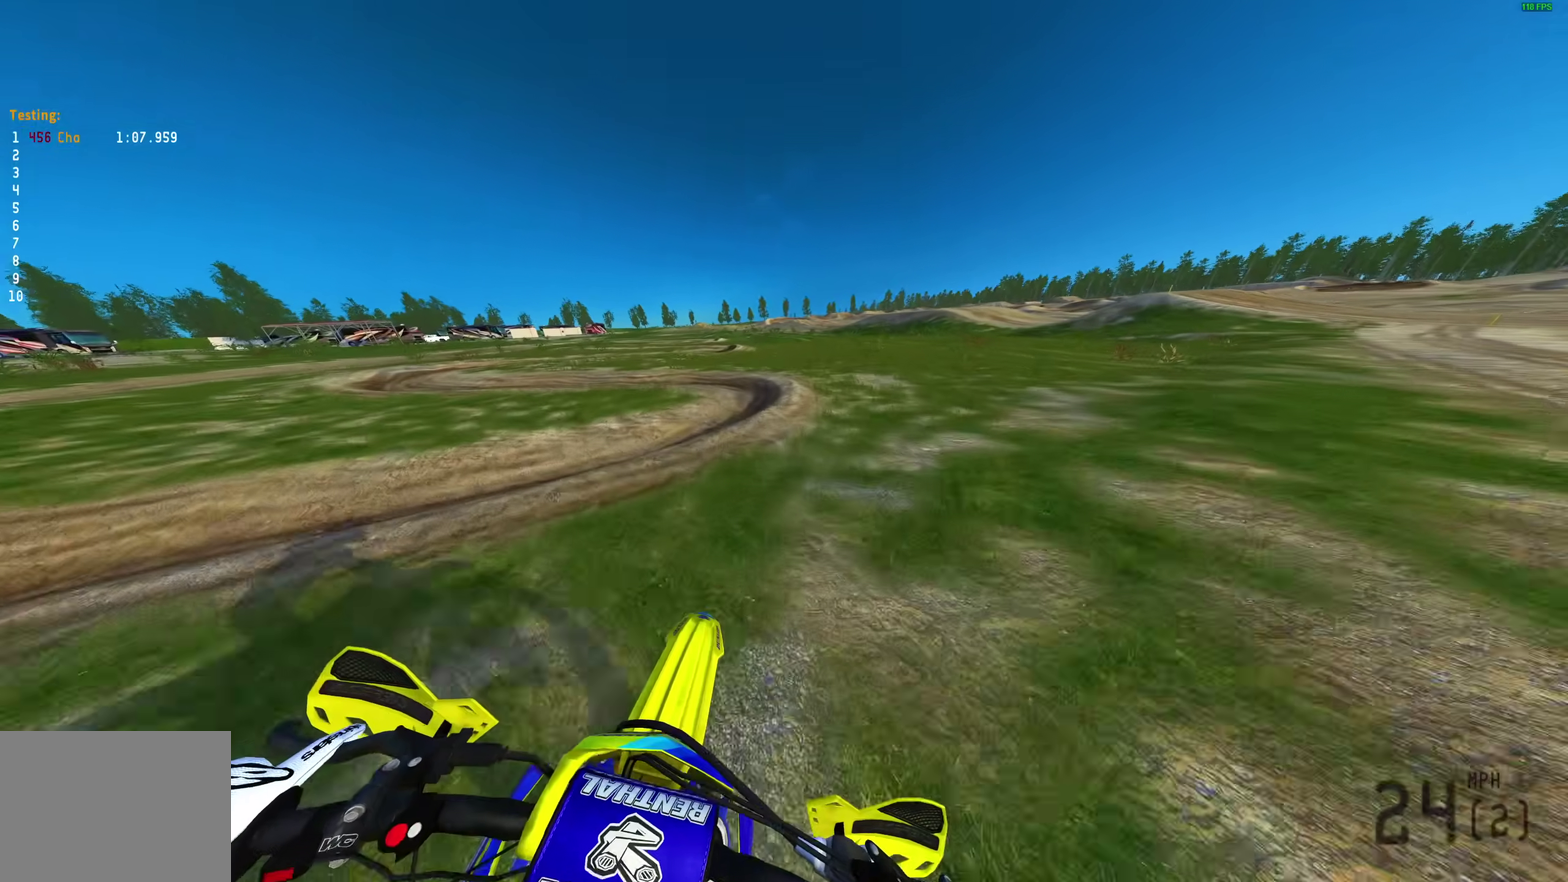
{"dt_ms": 700, "buttons": [], "left_stick": "up-left", "right_stick": "down"}
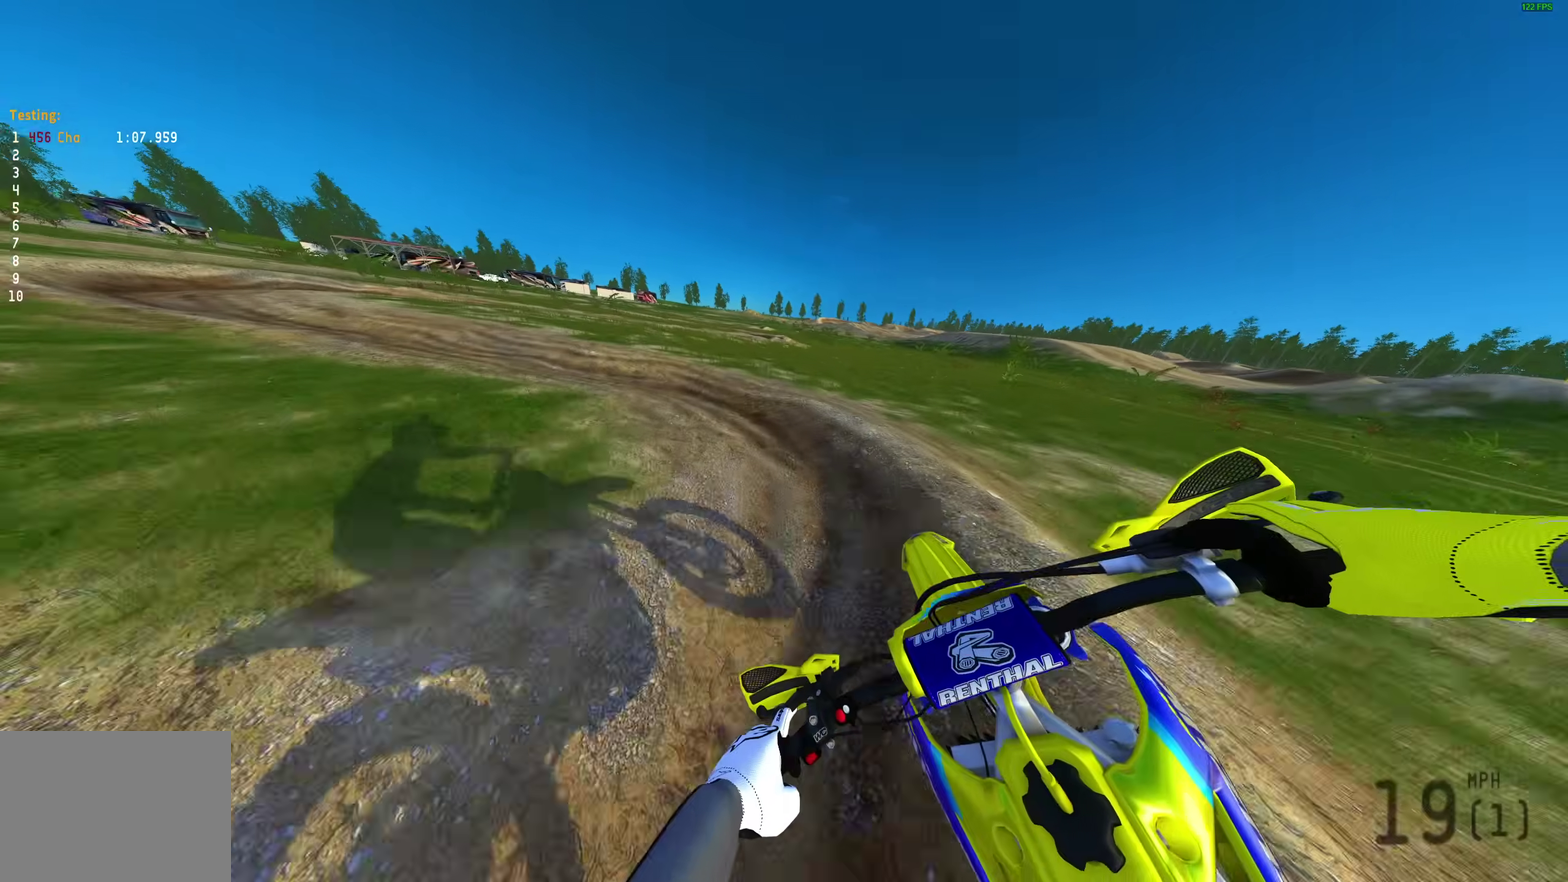
{"dt_ms": 300, "buttons": [], "left_stick": "up-left", "right_stick": "down", "events": [[83, "right_stick", "down-right"], [183, "right_stick", "down"]]}
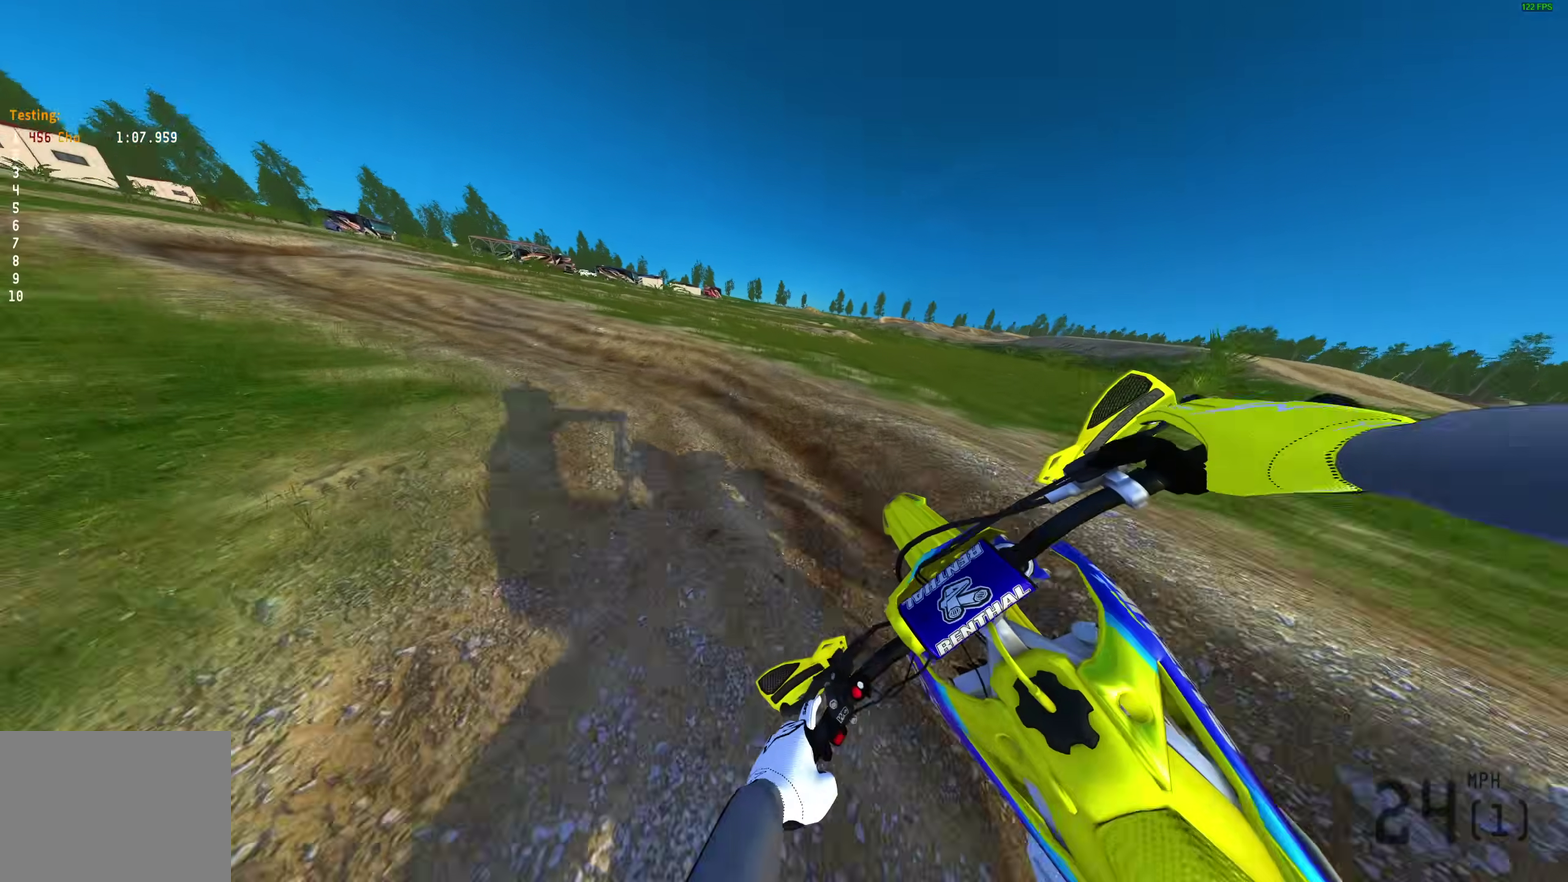
{"dt_ms": 700, "buttons": [], "left_stick": "center", "right_stick": "up-right"}
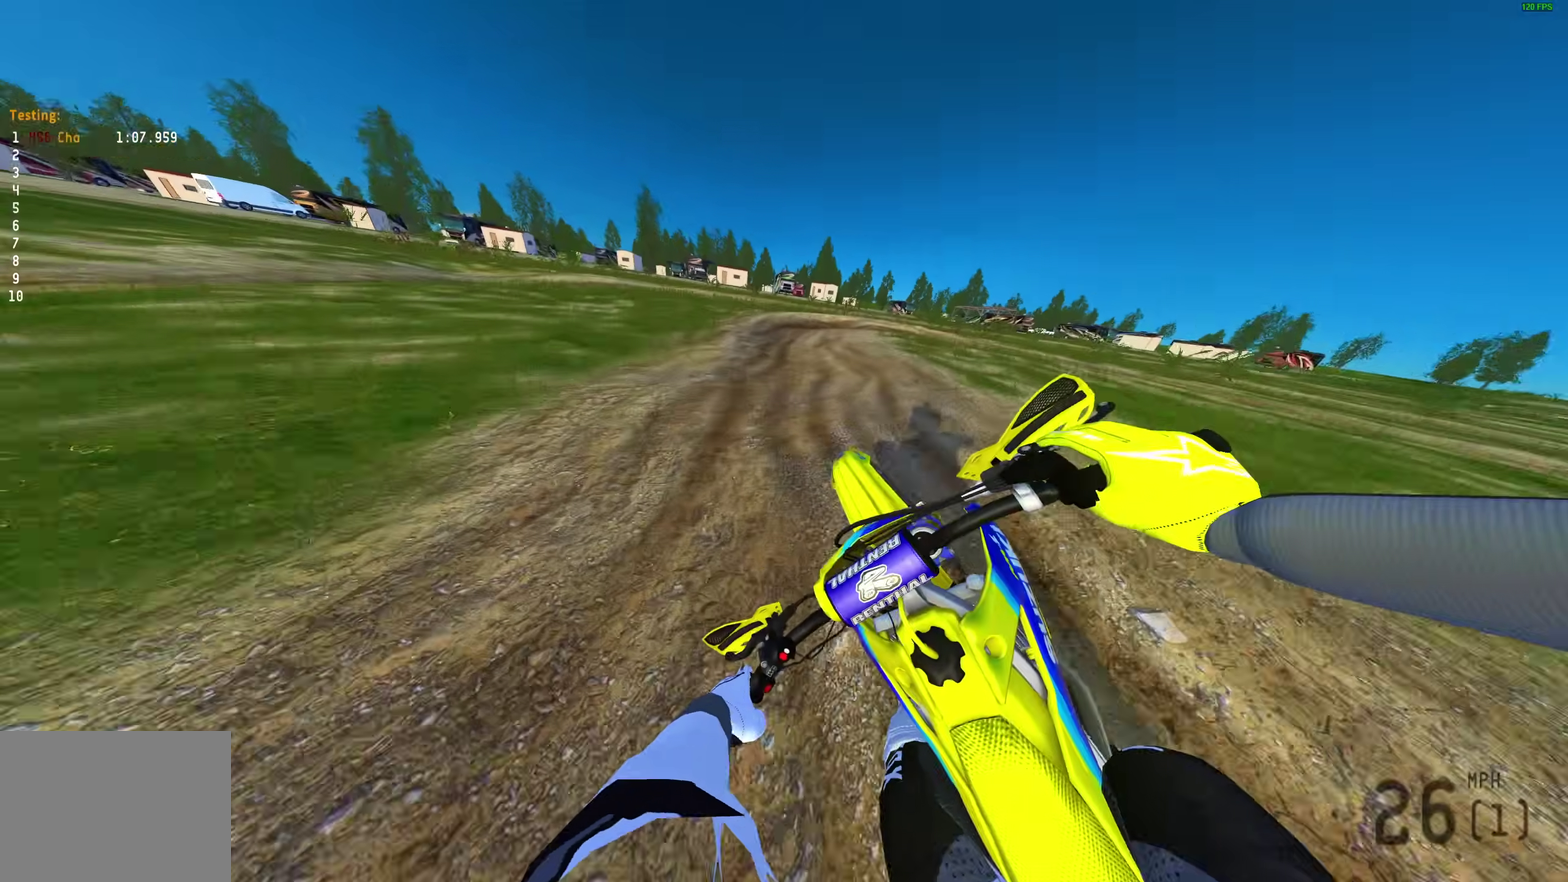
{"dt_ms": 300, "buttons": ["L2"], "left_stick": "right", "right_stick": "up-left"}
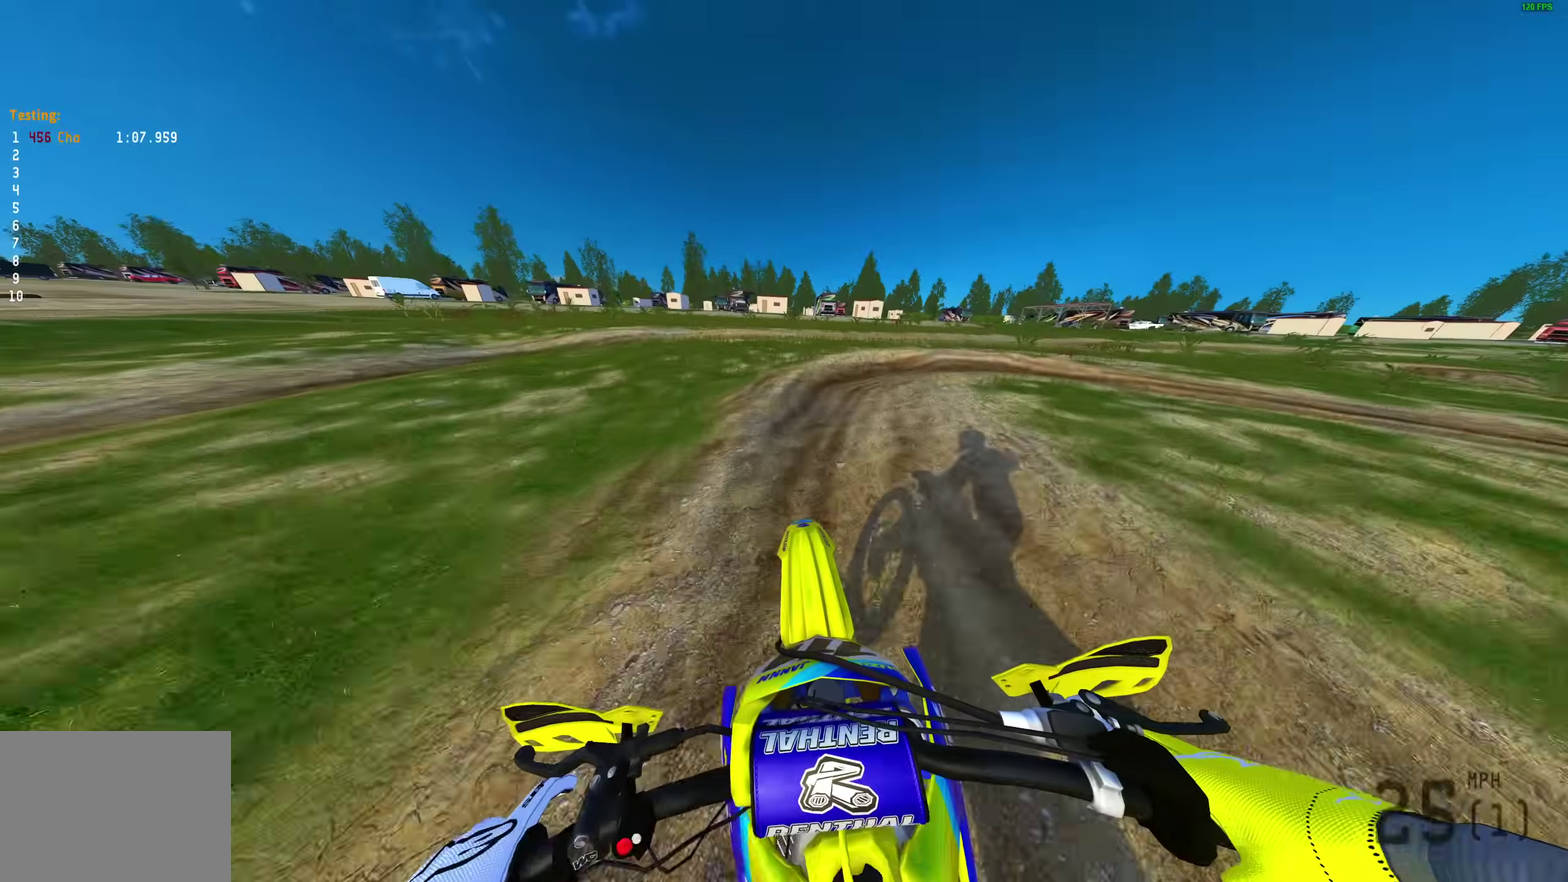
{"dt_ms": 700, "buttons": [], "left_stick": "right", "right_stick": "left", "events": [[100, "right_stick", "left"], [550, "L2", "up"]]}
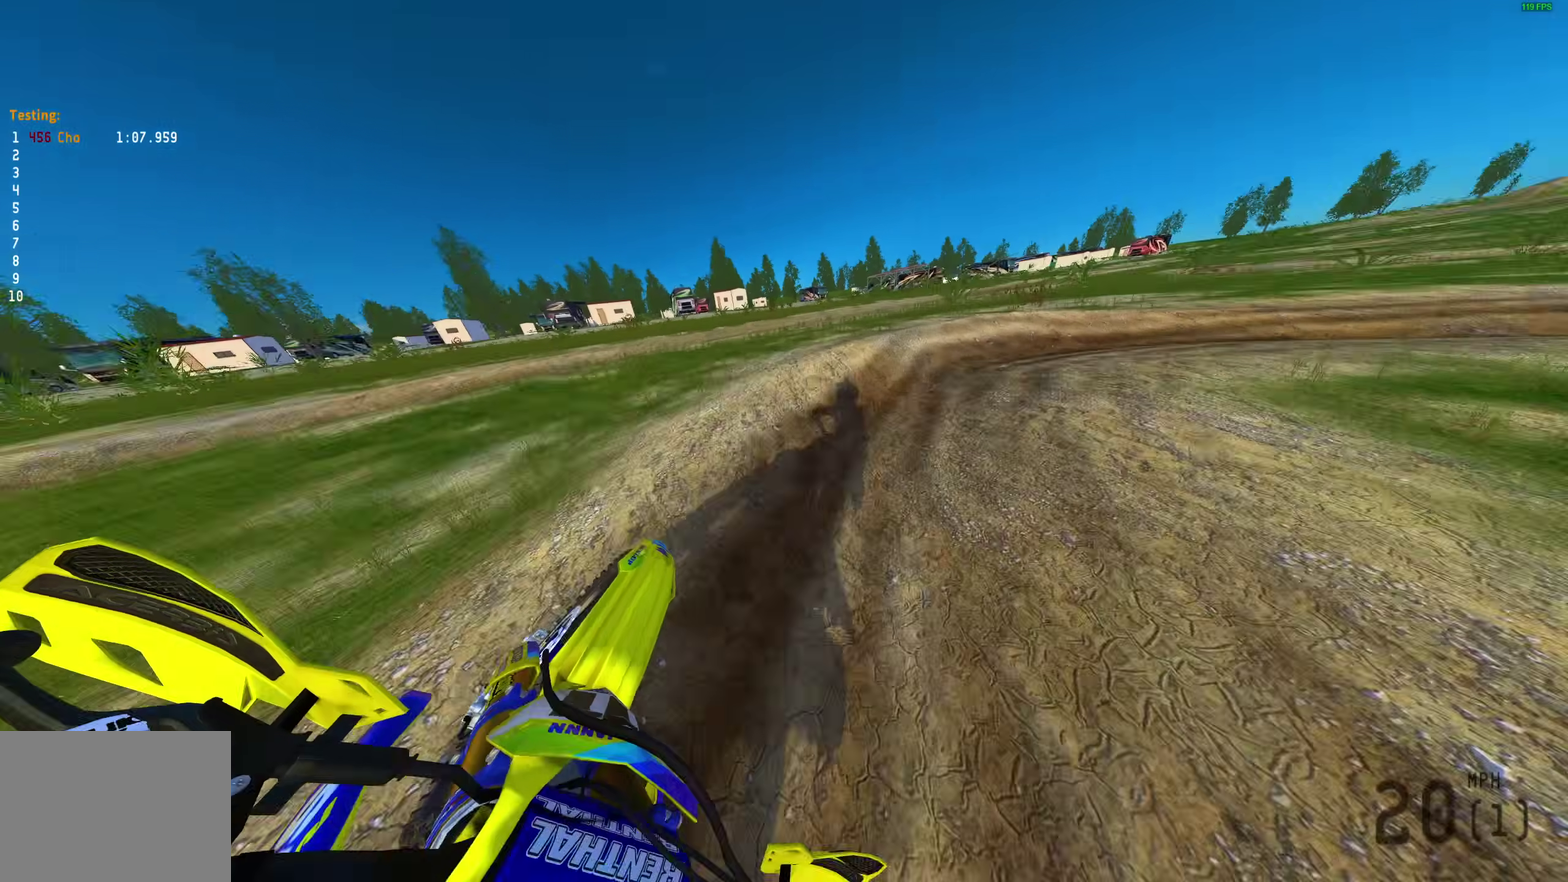
{"dt_ms": 300, "buttons": [], "left_stick": "right", "right_stick": "up-left", "events": [[283, "right_stick", "up-left"]]}
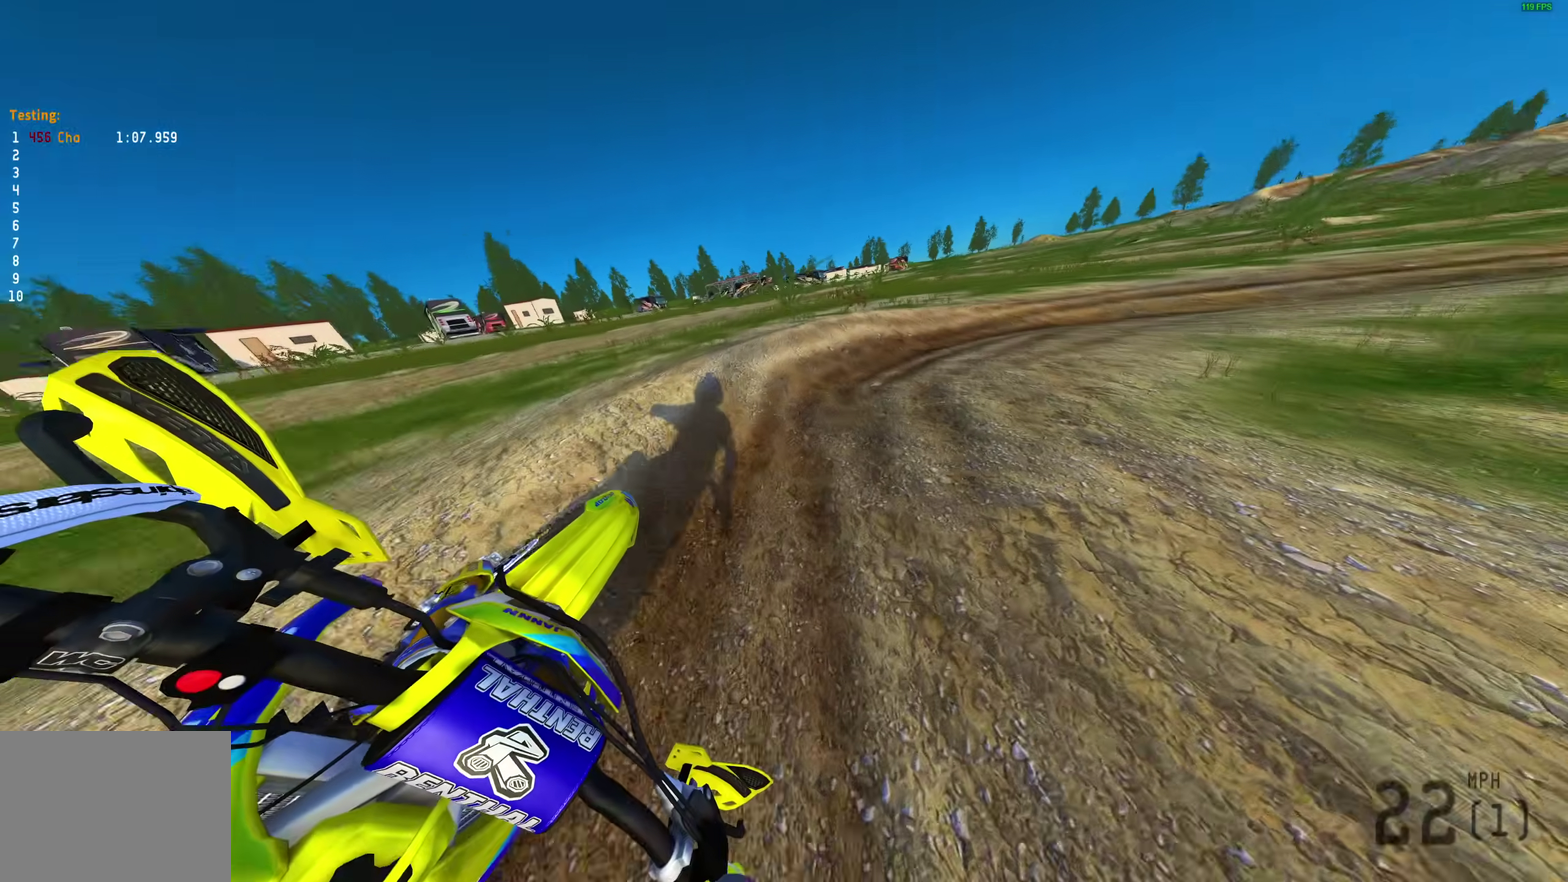
{"dt_ms": 700, "buttons": [], "left_stick": "right", "right_stick": "up-left", "events": [[517, "right_stick", "center"], [583, "right_stick", "up-left"]]}
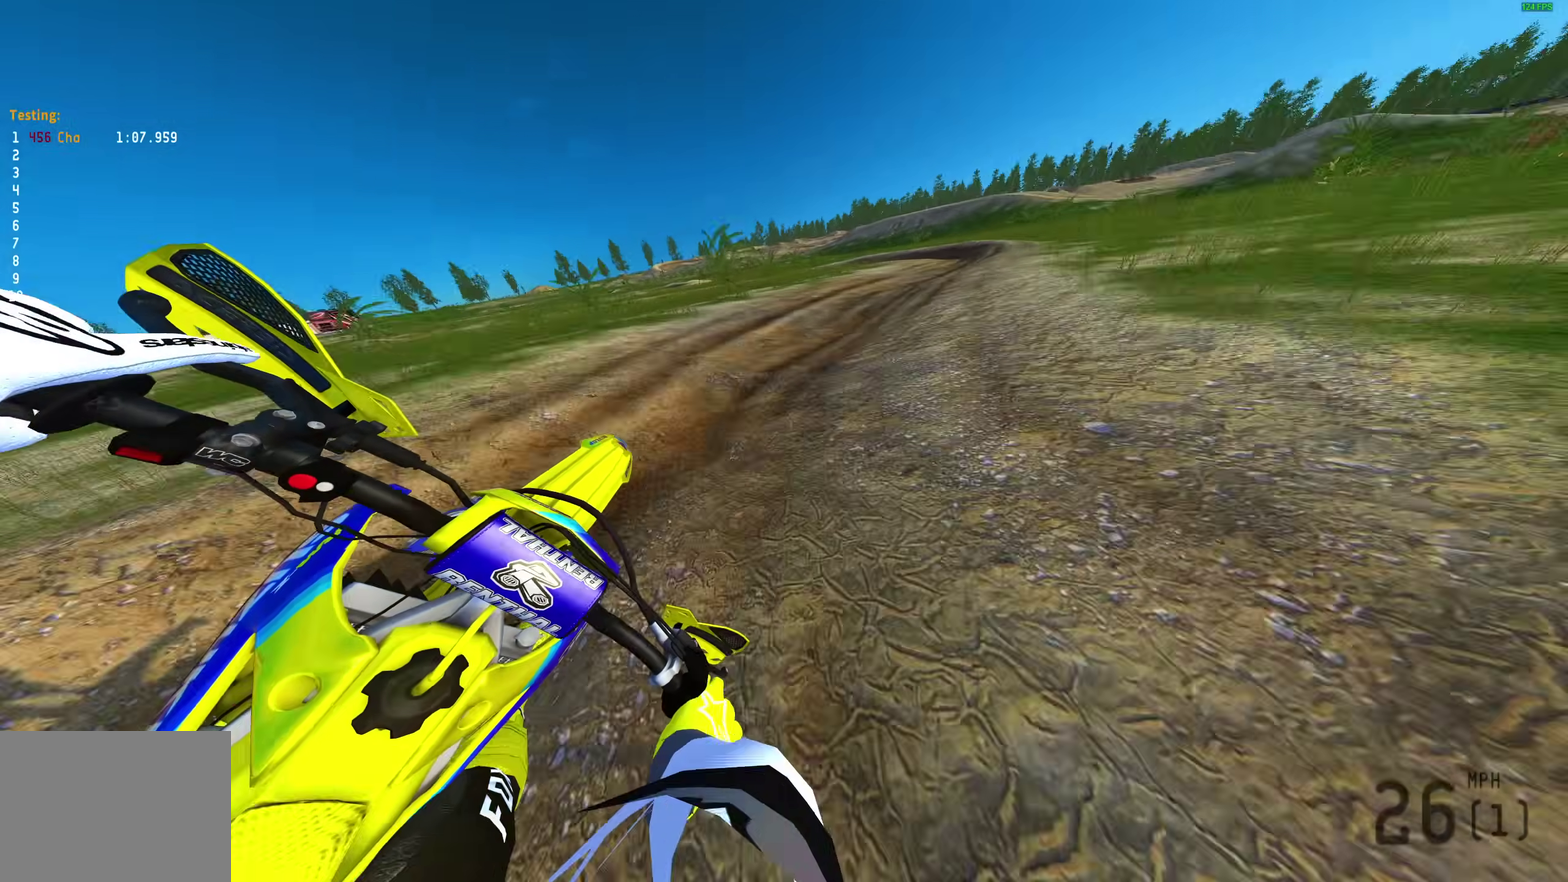
{"dt_ms": 300, "buttons": [], "left_stick": "right", "right_stick": "up-left", "events": []}
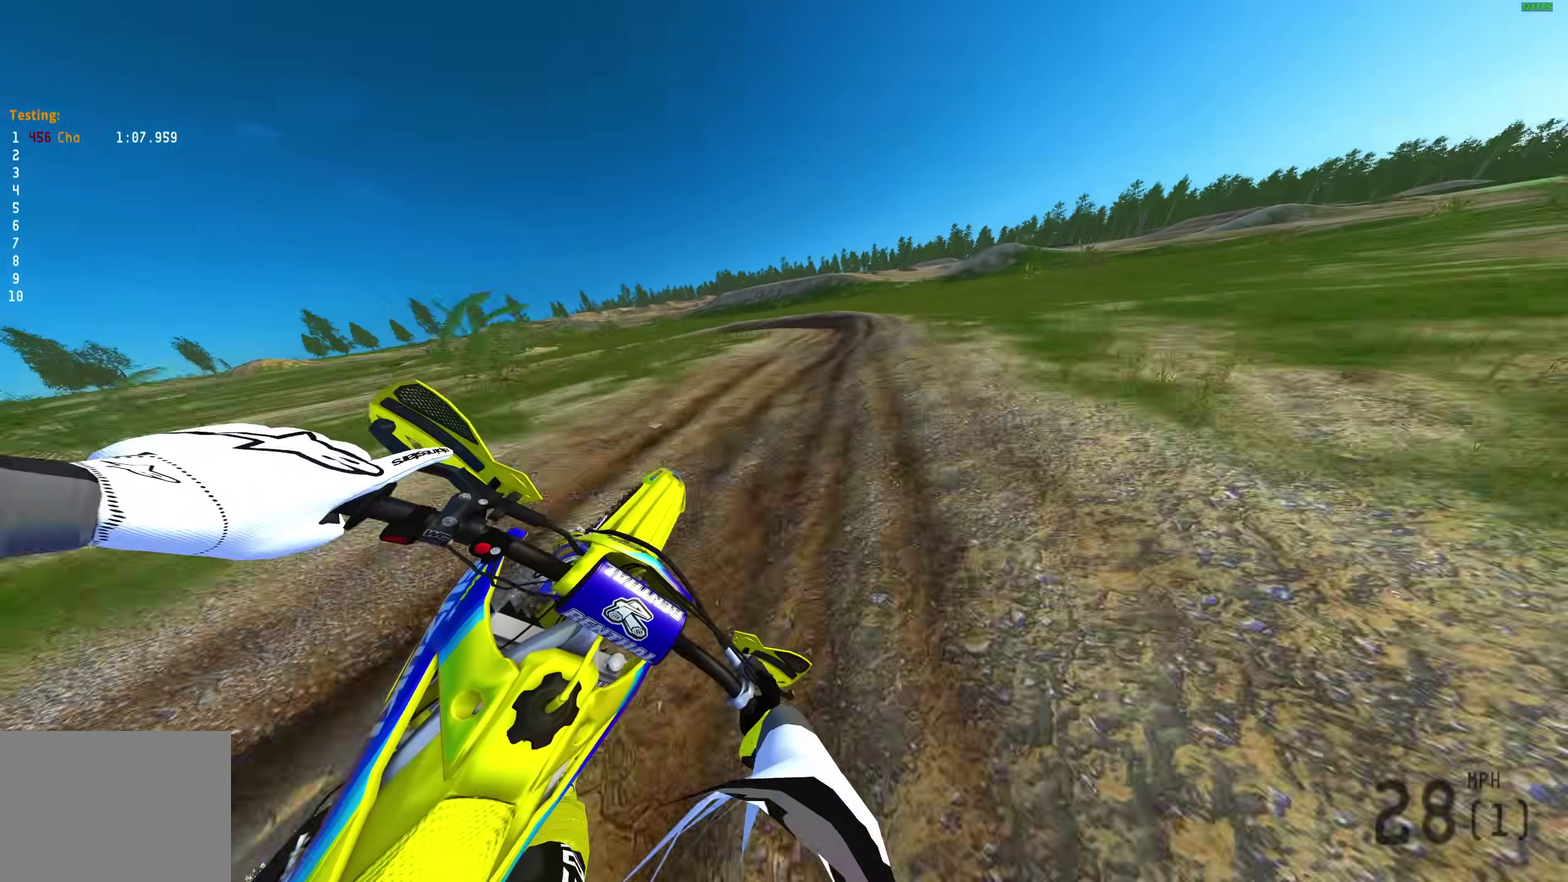
{"dt_ms": 700, "buttons": ["L2"], "left_stick": "center", "right_stick": "down-left"}
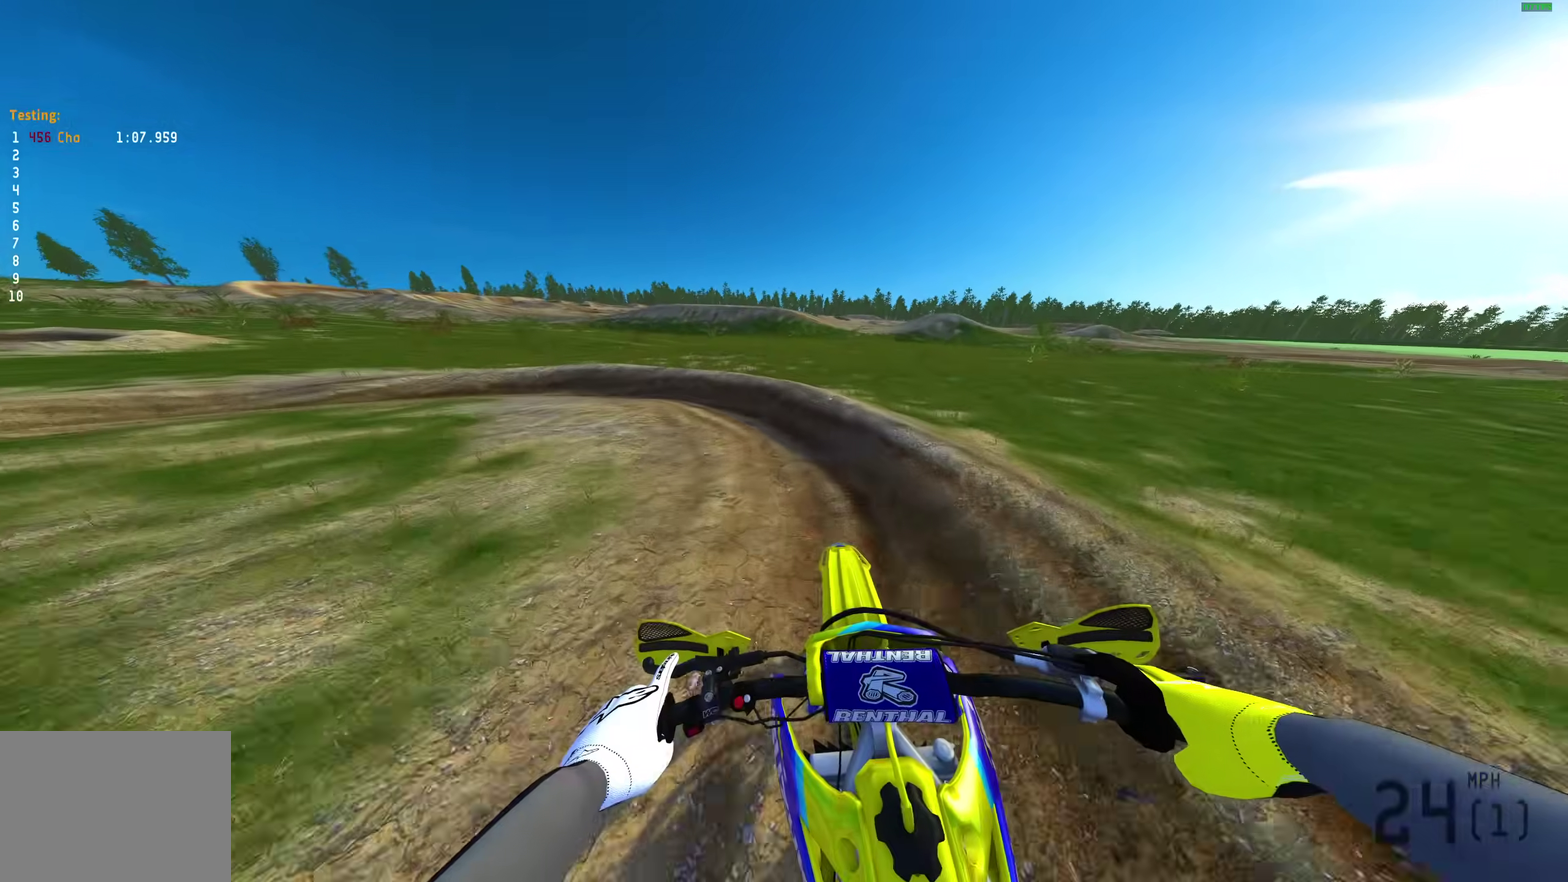
{"dt_ms": 300, "buttons": [], "left_stick": "left", "right_stick": "down"}
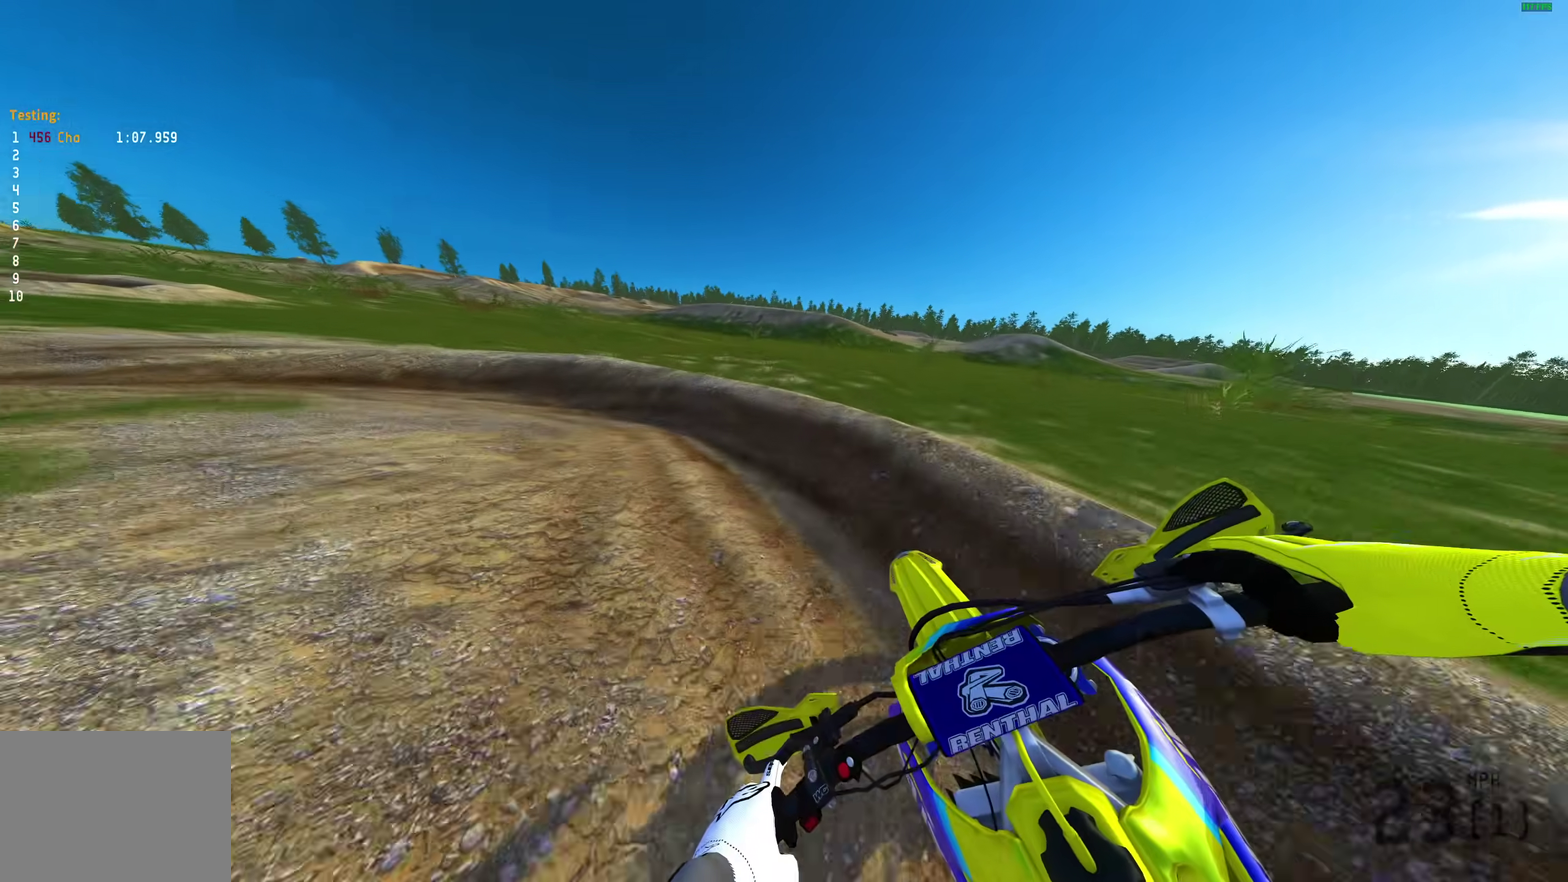
{"dt_ms": 700, "buttons": [], "left_stick": "left", "right_stick": "right", "events": [[217, "right_stick", "down-right"], [633, "right_stick", "right"]]}